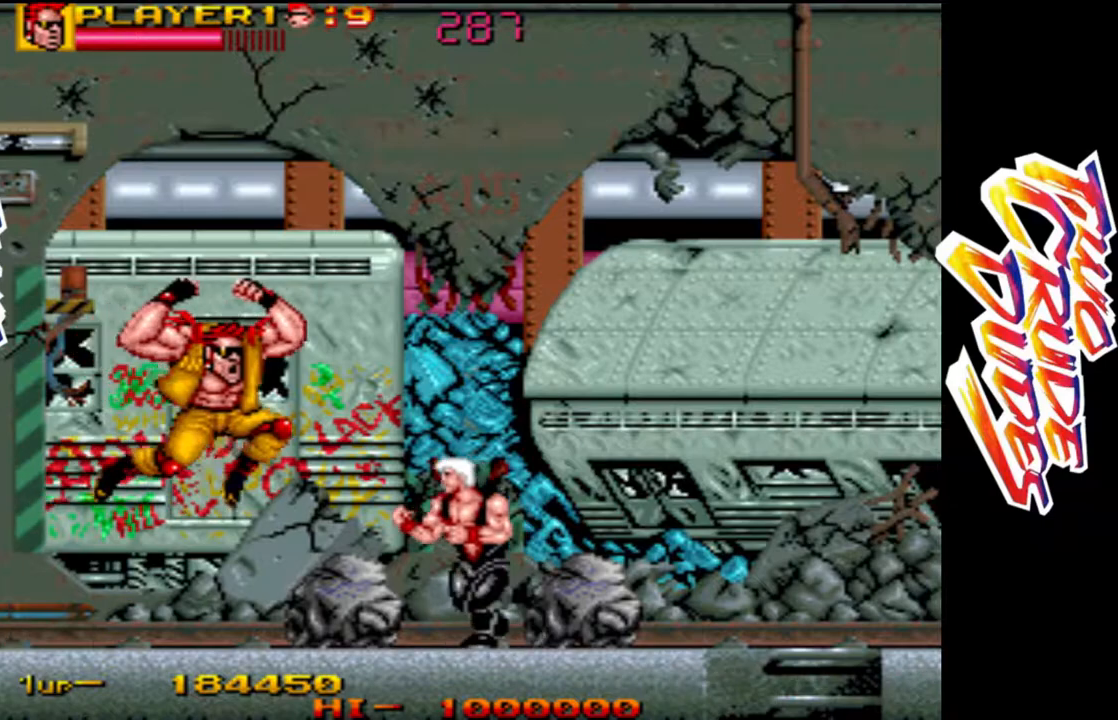
Gameplay with a controller (arcade stick); each line is a JSON object with the inputs held at the frame after it. "events" lists button and stick changes between this image and that frame as [ms after this image, input, new state], when the widget could be followed in between. Not read: L3 R3.
{"buttons": ["L1"], "left_stick": "right", "events": [[217, "L1", "up"], [300, "L2", "down"], [417, "L2", "up"], [433, "L1", "down"]]}
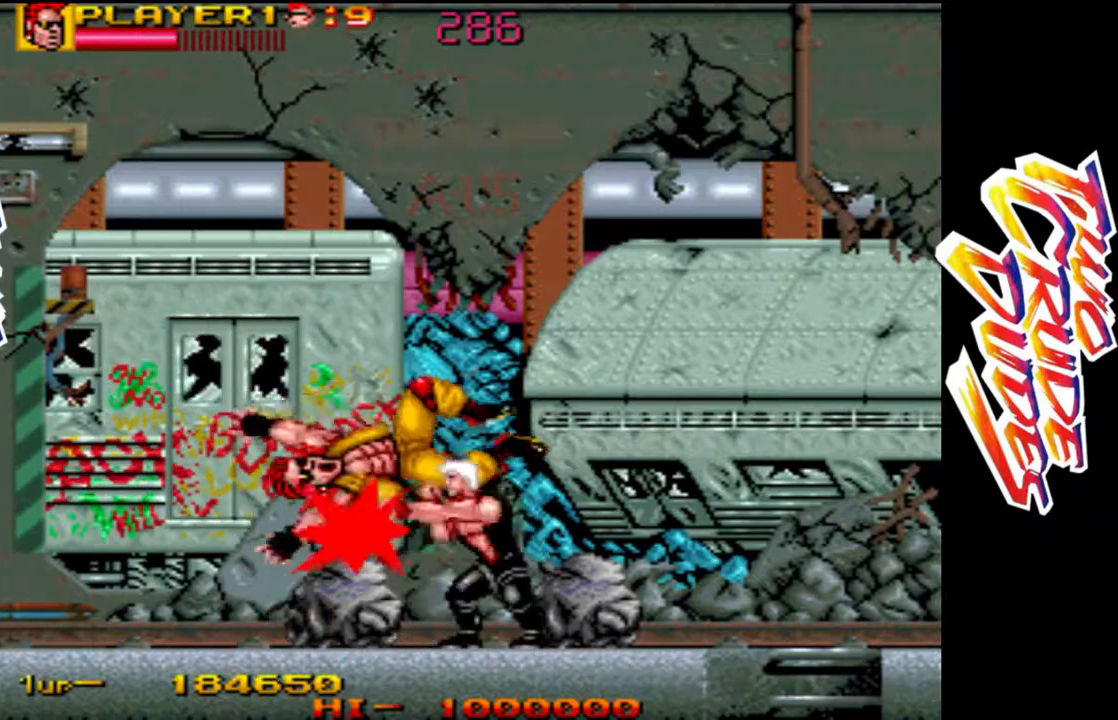
{"buttons": [], "left_stick": "right", "events": [[183, "L1", "up"], [433, "L1", "down"], [450, "L2", "down"], [467, "L2", "up"], [483, "L1", "up"]]}
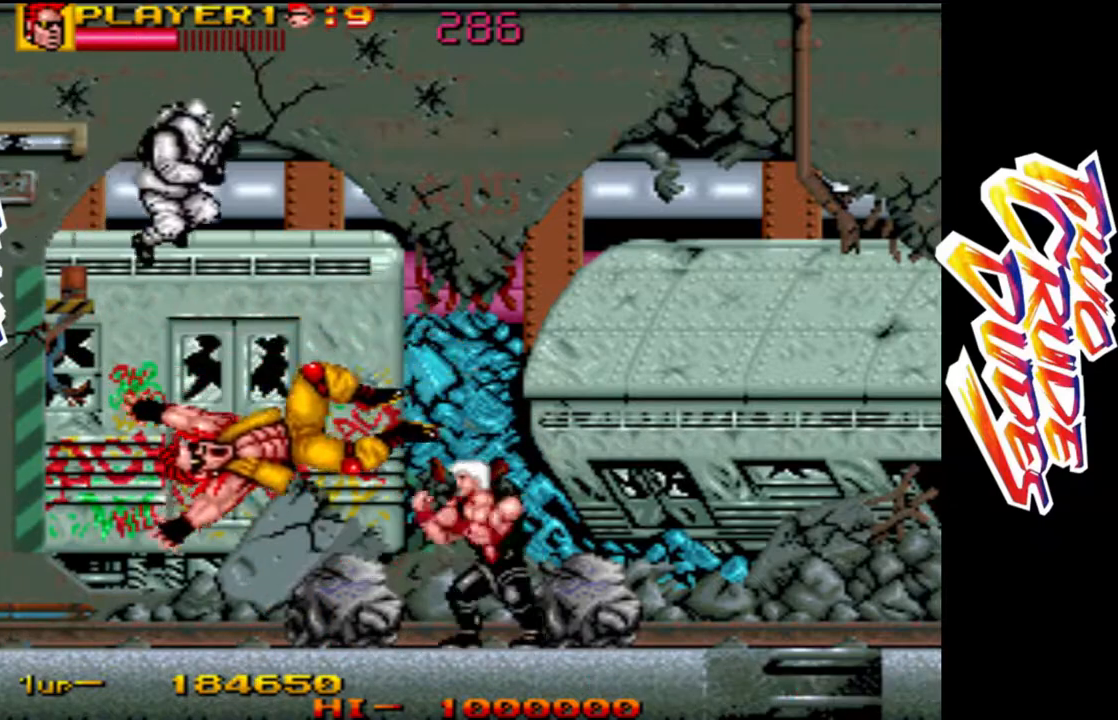
{"buttons": ["L2", "R1"], "left_stick": "down", "events": [[50, "L2", "down"], [67, "left_stick", "down-right"], [100, "L1", "down"], [167, "L1", "up"], [167, "L2", "up"], [217, "left_stick", "down"], [267, "L1", "down"], [267, "L2", "down"], [267, "R1", "down"], [283, "L1", "up"], [333, "L2", "up"], [350, "R1", "up"], [350, "left_stick", "right"], [417, "L2", "down"], [417, "R1", "down"], [450, "L1", "down"], [467, "left_stick", "down"], [500, "L1", "up"]]}
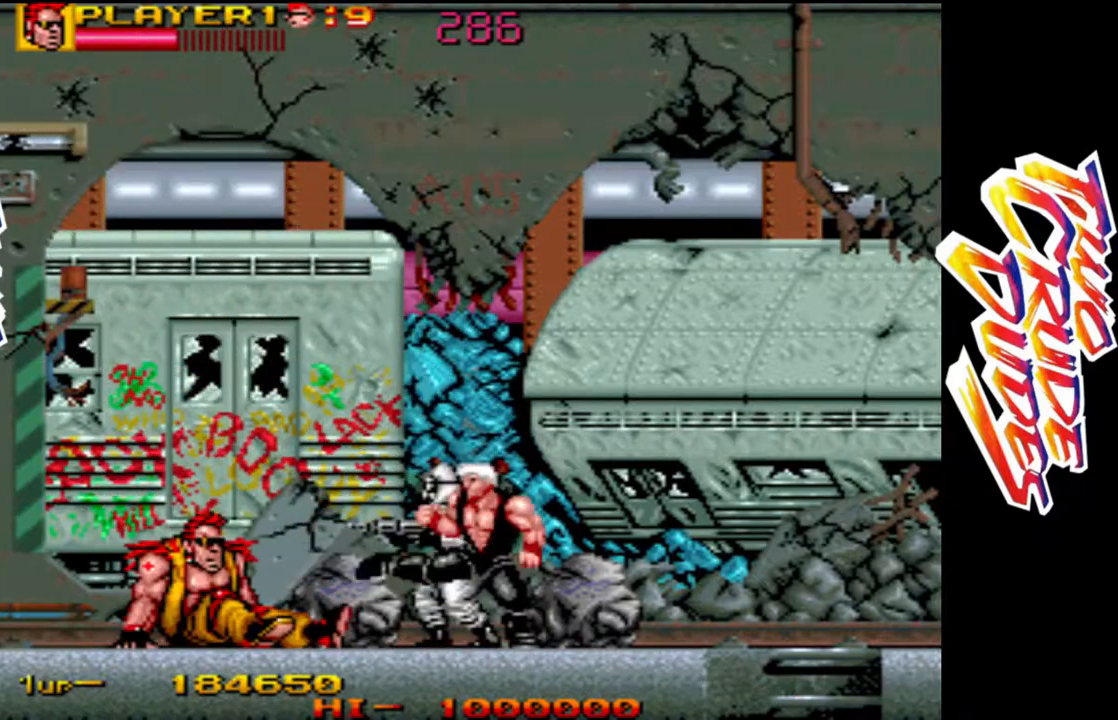
{"buttons": [], "left_stick": "right", "events": [[17, "L2", "up"], [33, "R1", "up"], [50, "left_stick", "up"], [67, "L1", "down"], [67, "L2", "down"], [167, "L1", "up"], [167, "left_stick", "center"], [200, "L2", "up"], [217, "R1", "down"], [217, "left_stick", "up"], [250, "L1", "down"], [250, "L2", "down"], [267, "left_stick", "center"], [367, "L1", "up"], [367, "L2", "up"], [400, "R1", "up"], [400, "left_stick", "right"]]}
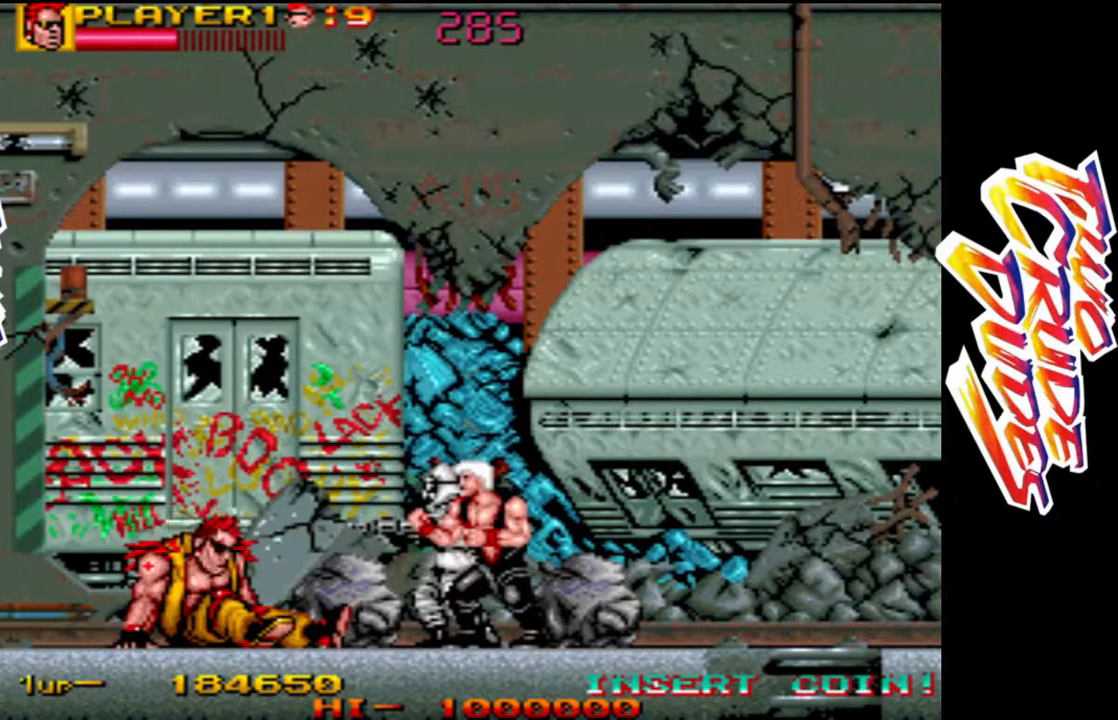
{"buttons": [], "left_stick": "right", "events": []}
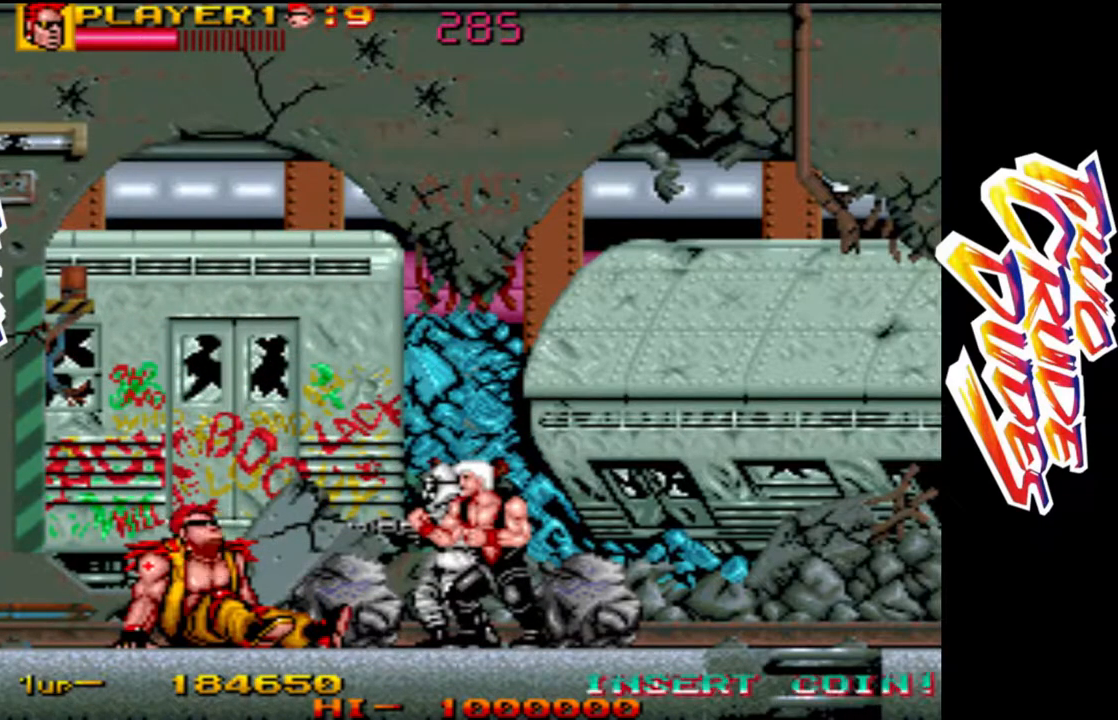
{"buttons": ["L1"], "left_stick": "right", "events": [[500, "L1", "down"]]}
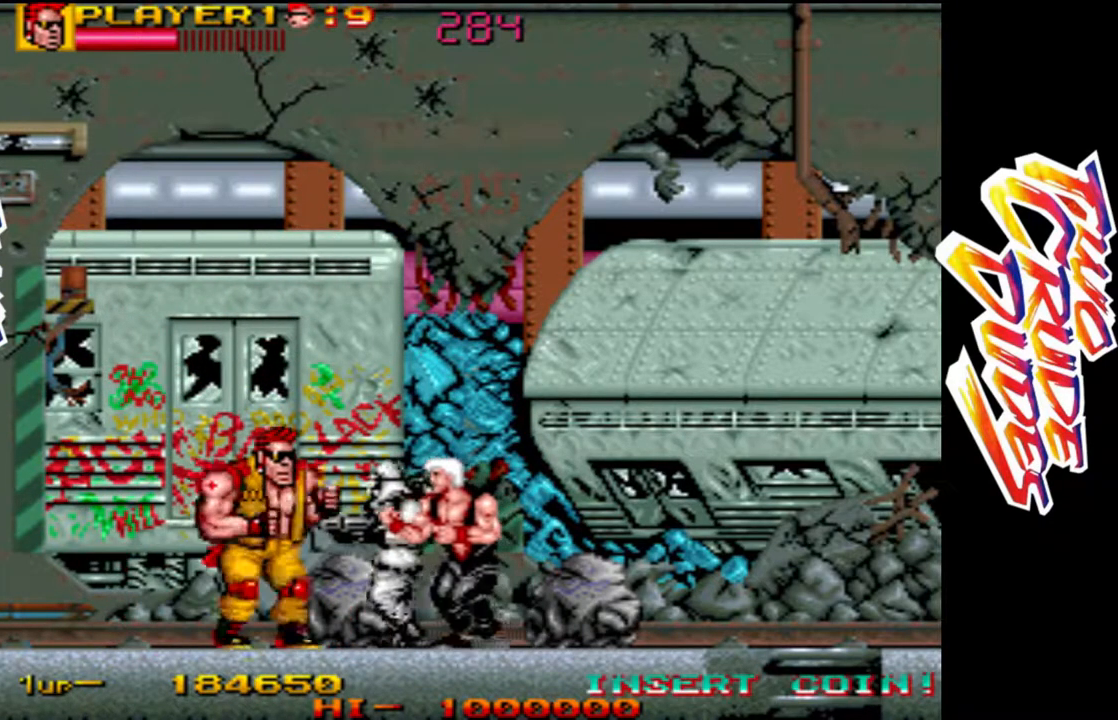
{"buttons": ["L1"], "left_stick": "right", "events": [[100, "L1", "up"], [167, "L1", "down"], [250, "L1", "up"], [317, "L1", "down"], [400, "L1", "up"], [483, "L1", "down"]]}